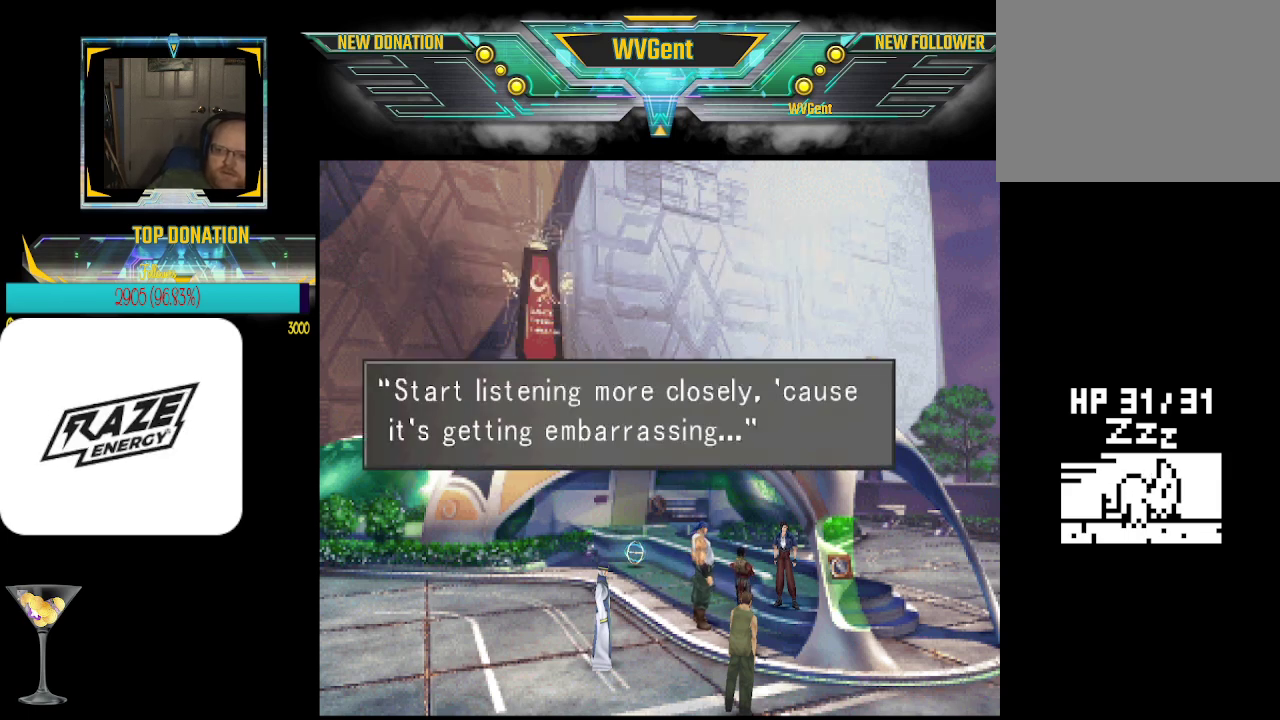
Gameplay with a controller (PlayStation layout); each line is a JSON object with the inputs held at the frame after it. "events" lists button and stick changes between this image and that frame as [ms after this image, input, new state], when the widget could be followed in between. Not read: right_stick.
{"buttons": [], "left_stick": "center", "events": []}
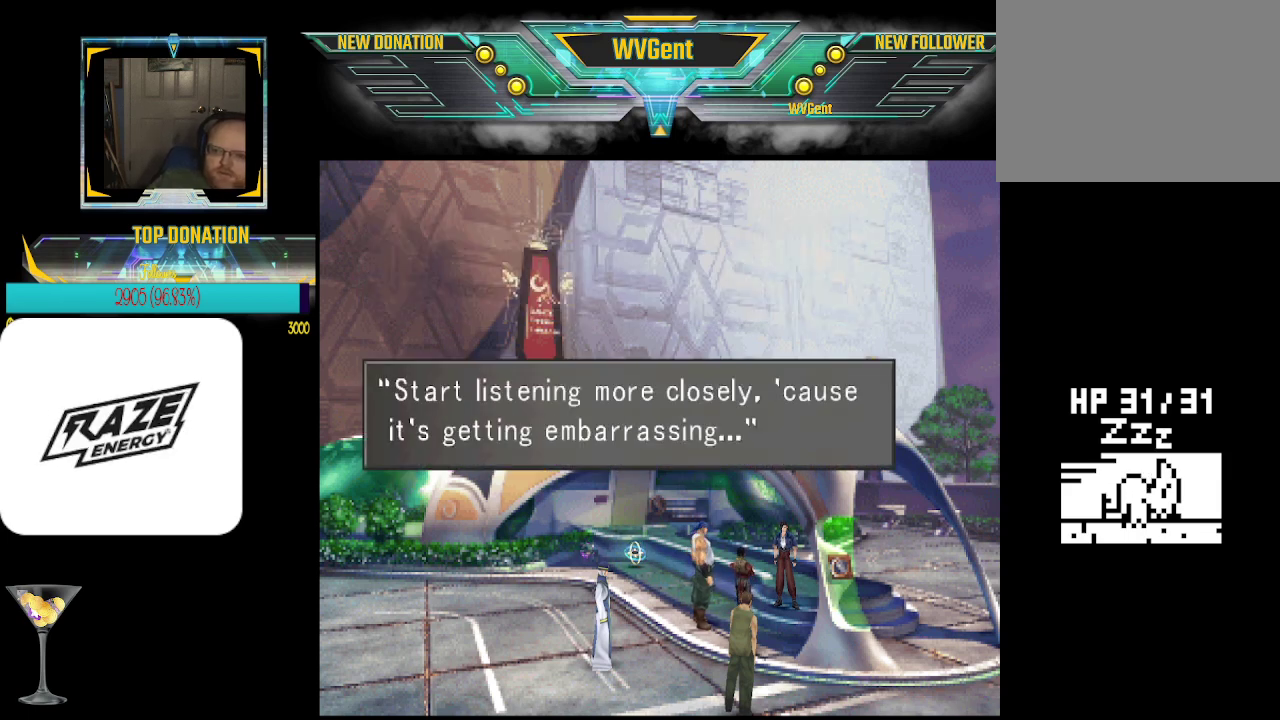
{"buttons": [], "left_stick": "center", "events": []}
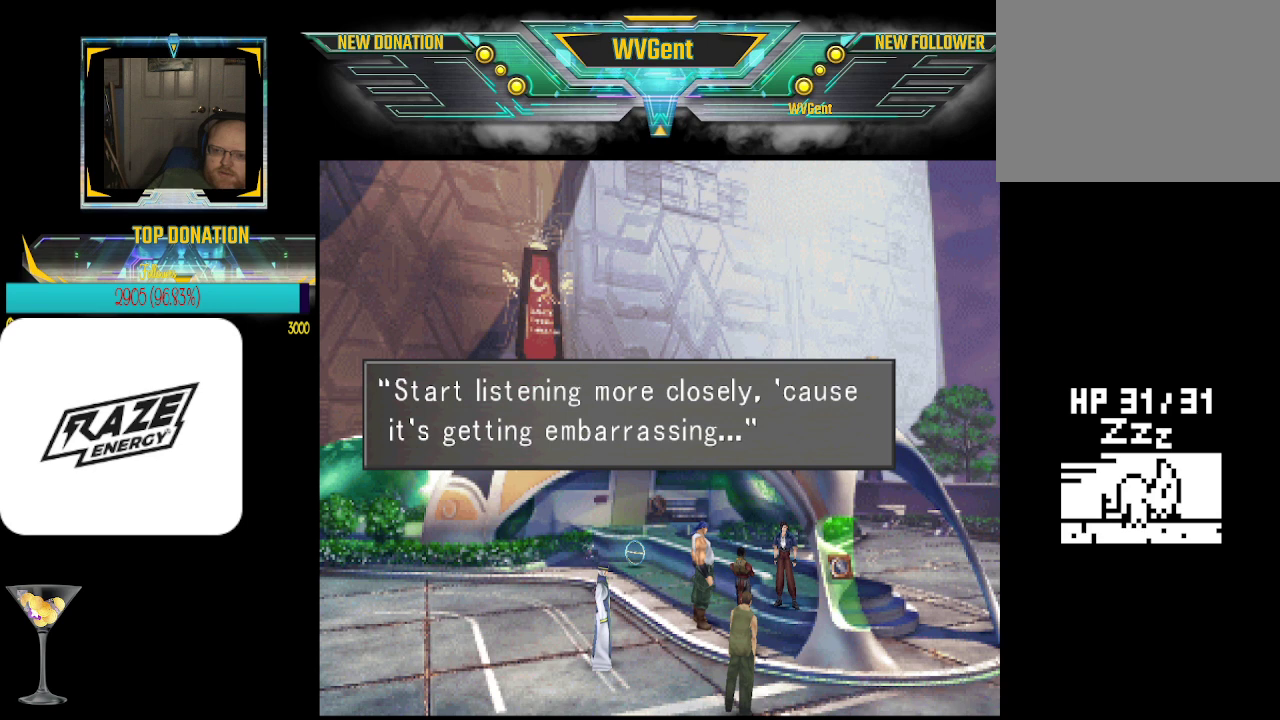
{"buttons": [], "left_stick": "center", "events": []}
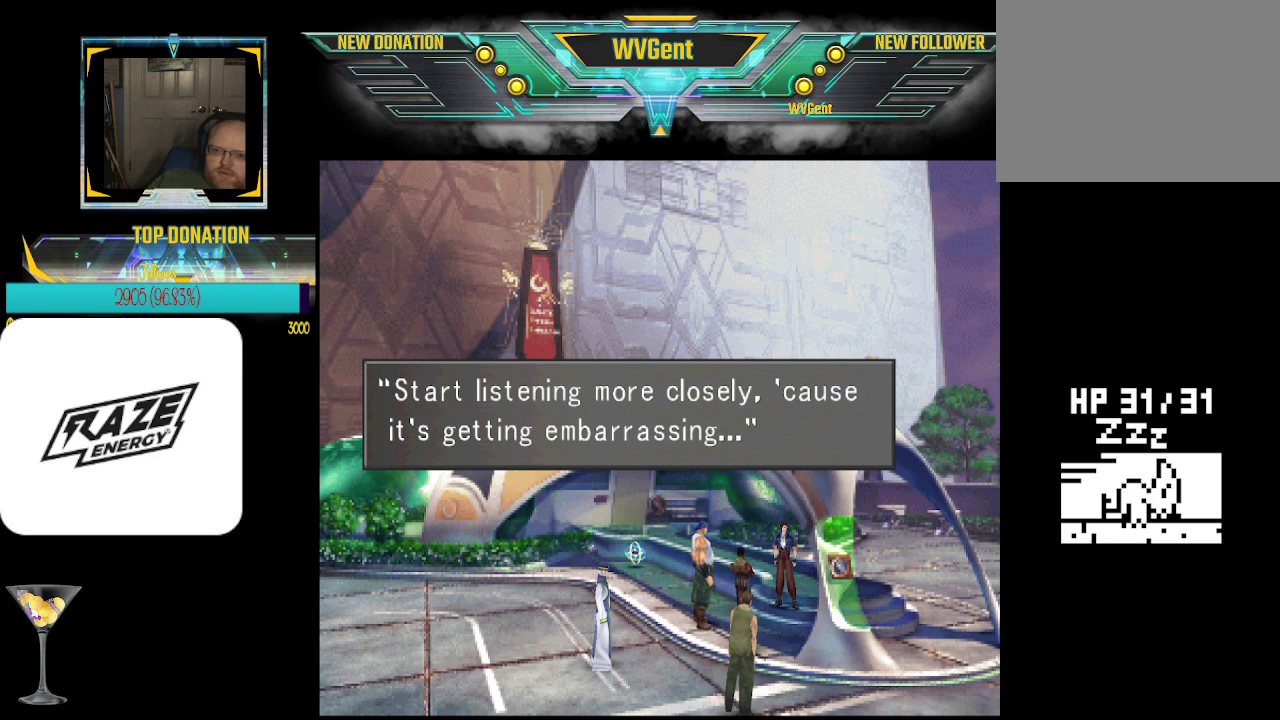
{"buttons": [], "left_stick": "center", "events": [[100, "CROSS", "down"], [167, "CROSS", "up"]]}
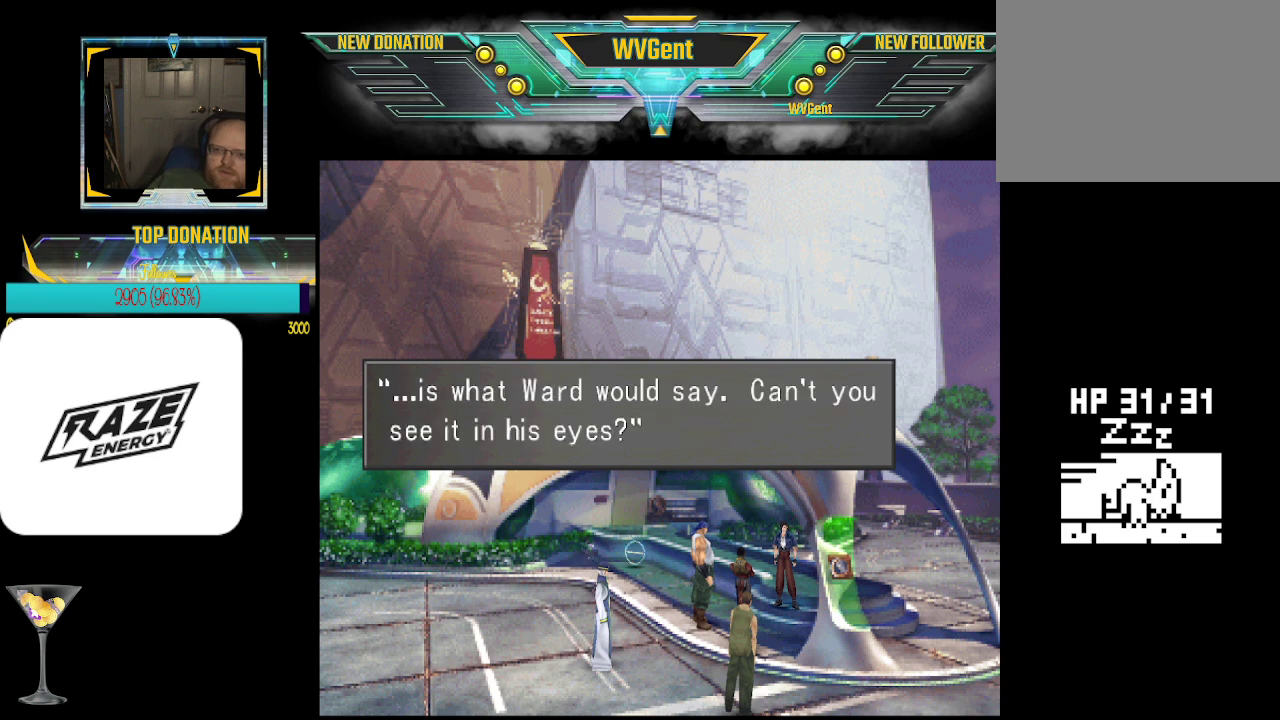
{"buttons": [], "left_stick": "center", "events": [[267, "CROSS", "down"], [333, "CROSS", "up"]]}
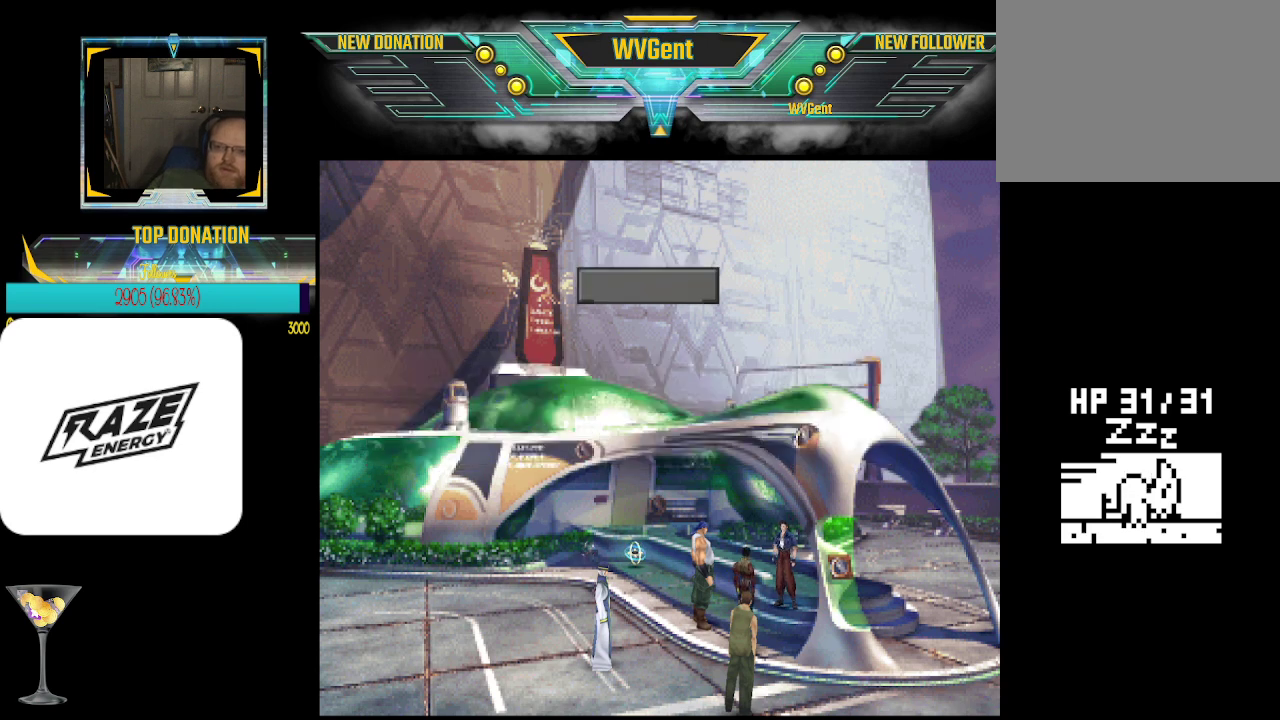
{"buttons": [], "left_stick": "center", "events": []}
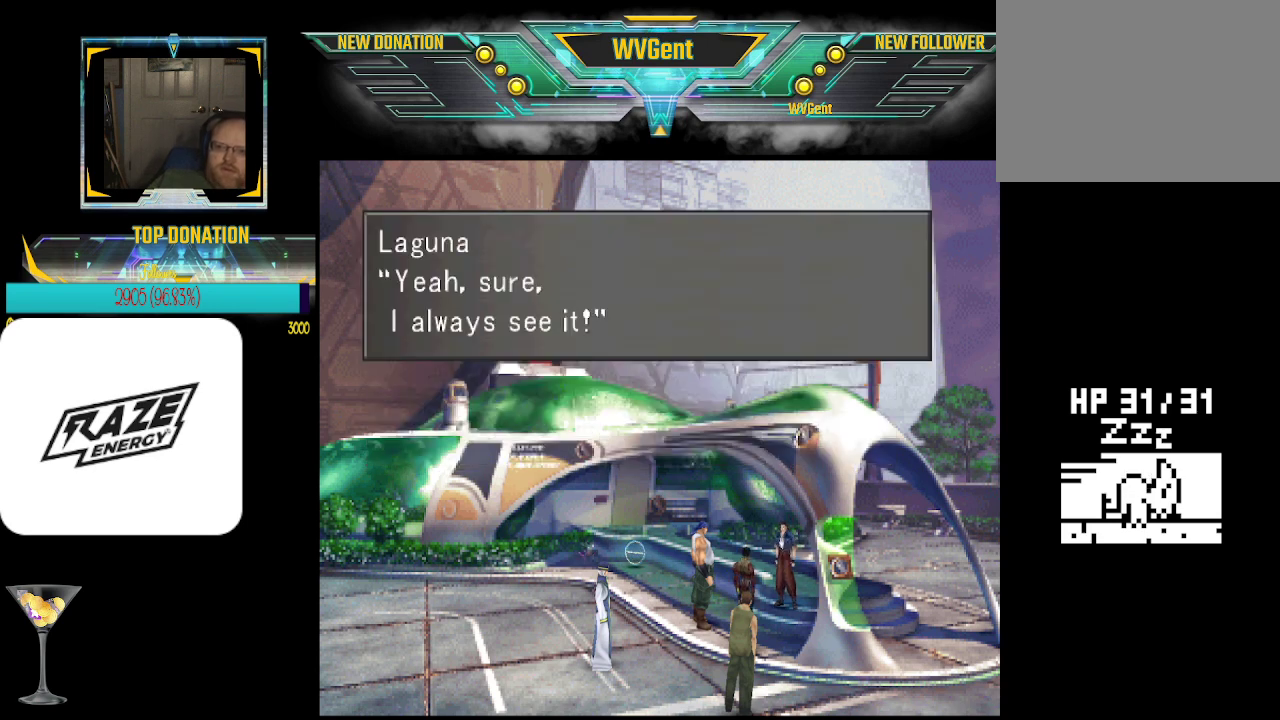
{"buttons": [], "left_stick": "center", "events": []}
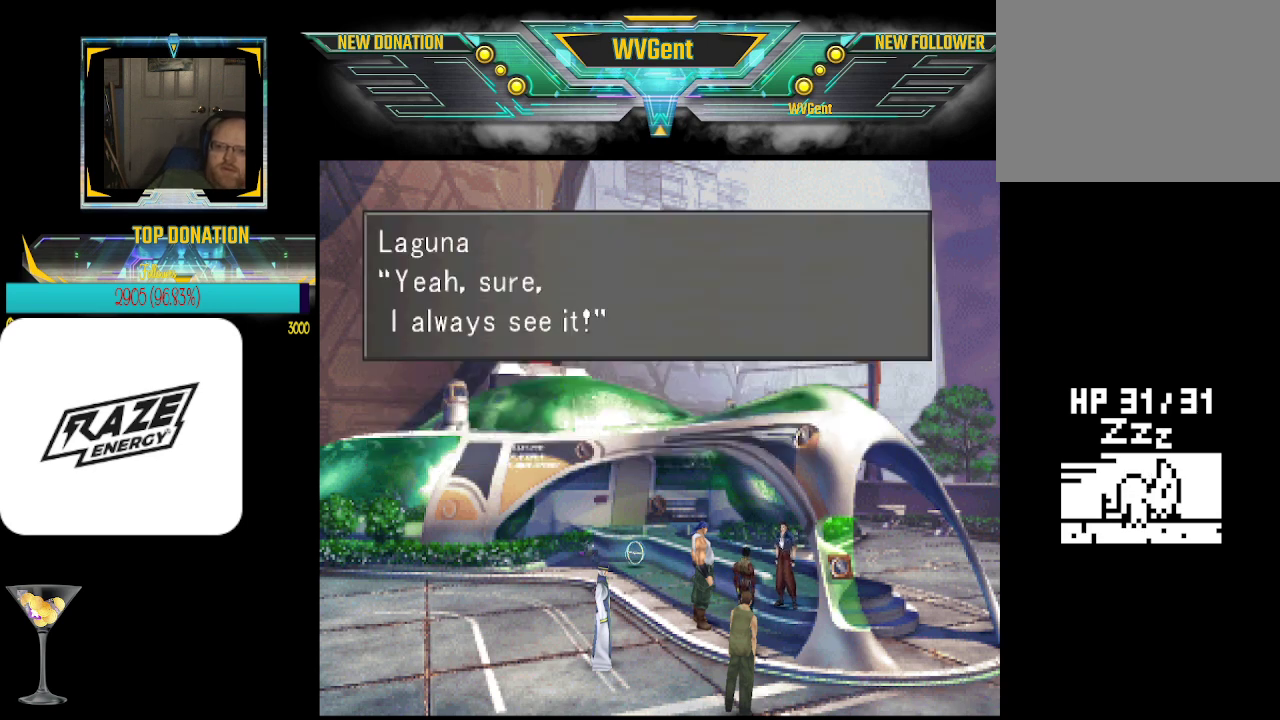
{"buttons": [], "left_stick": "center", "events": []}
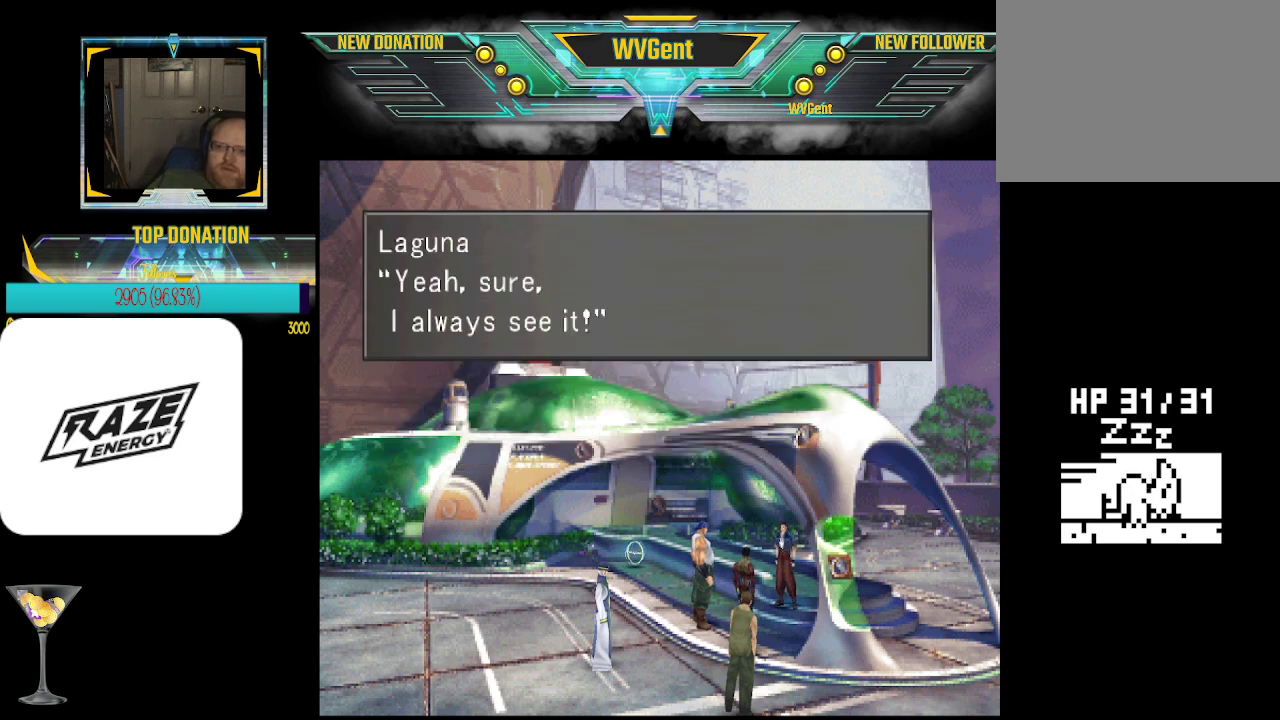
{"buttons": [], "left_stick": "center", "events": []}
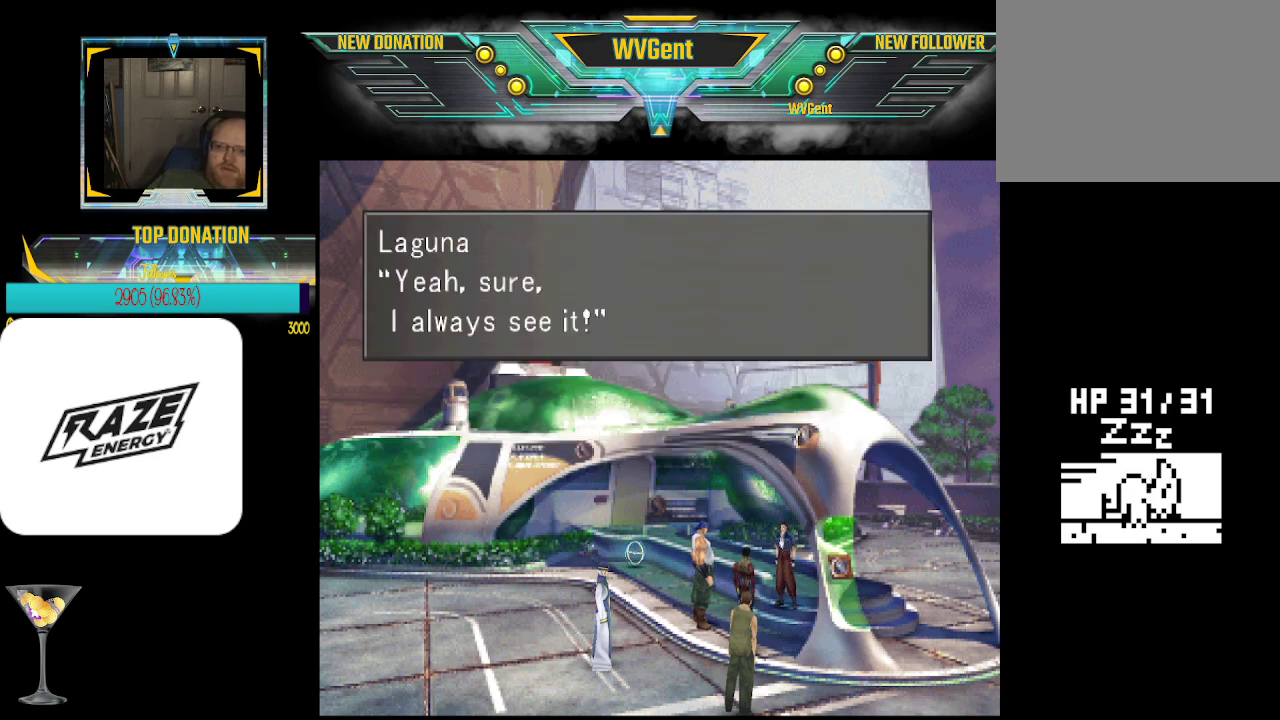
{"buttons": [], "left_stick": "center", "events": []}
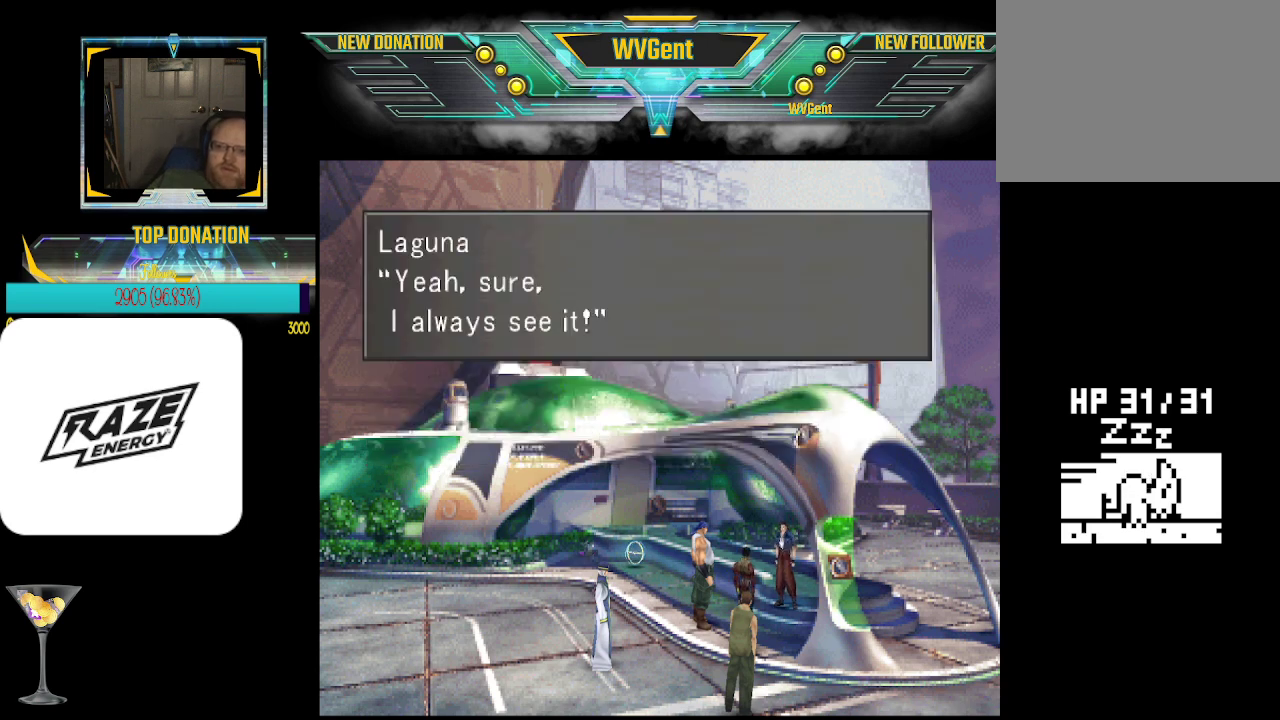
{"buttons": ["CROSS"], "left_stick": "center", "events": [[33, "CROSS", "down"], [67, "CROSS", "up"], [467, "CROSS", "down"]]}
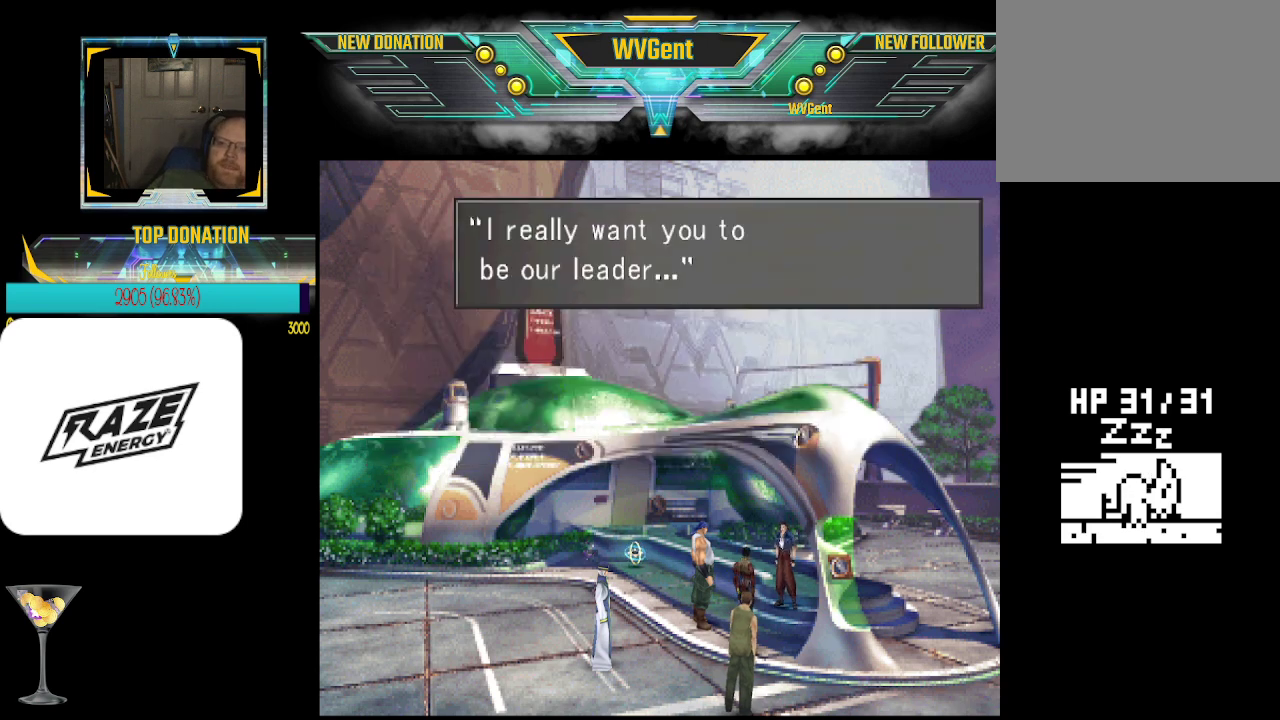
{"buttons": [], "left_stick": "center", "events": [[100, "CROSS", "up"]]}
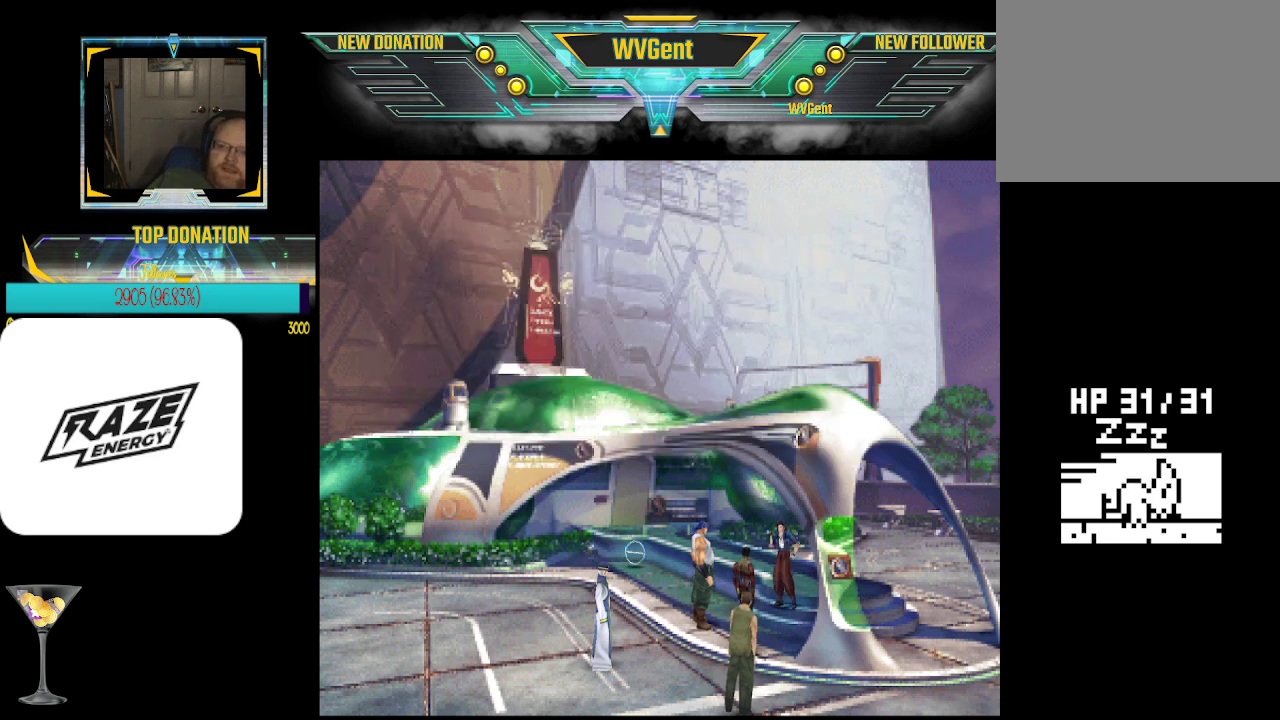
{"buttons": [], "left_stick": "down", "events": [[400, "left_stick", "down"]]}
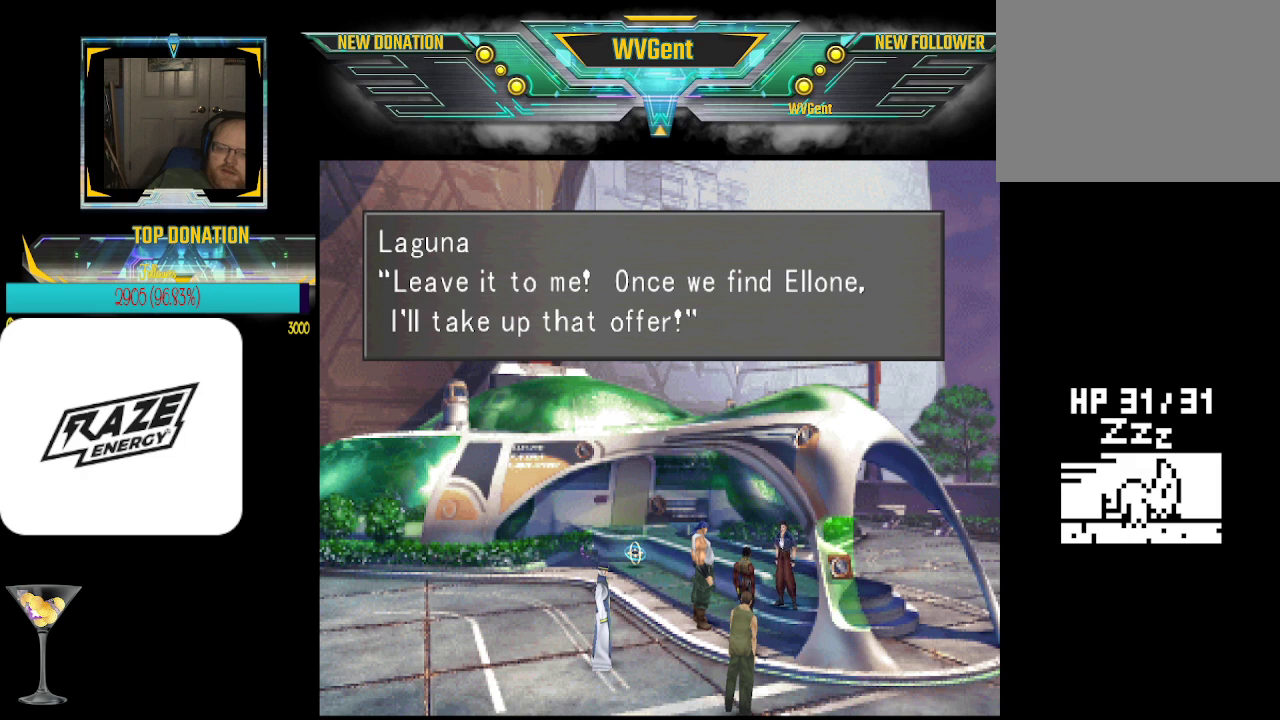
{"buttons": [], "left_stick": "center", "events": [[100, "left_stick", "center"]]}
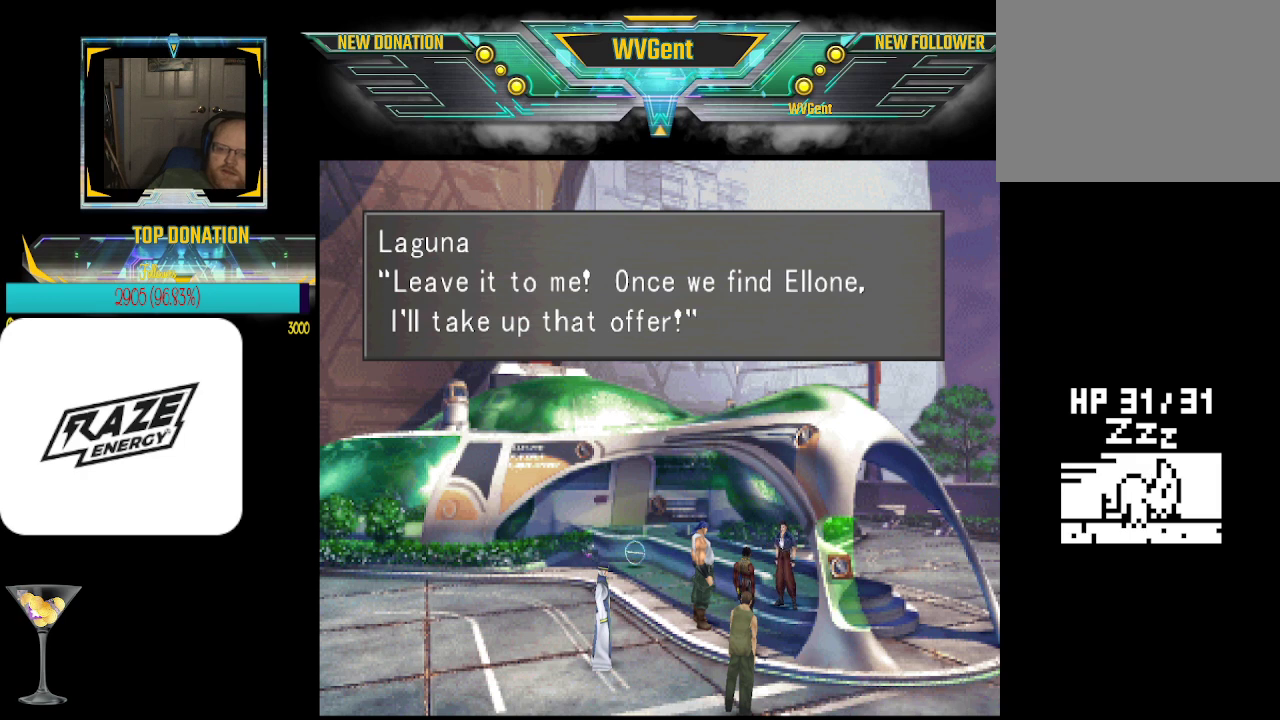
{"buttons": [], "left_stick": "center", "events": []}
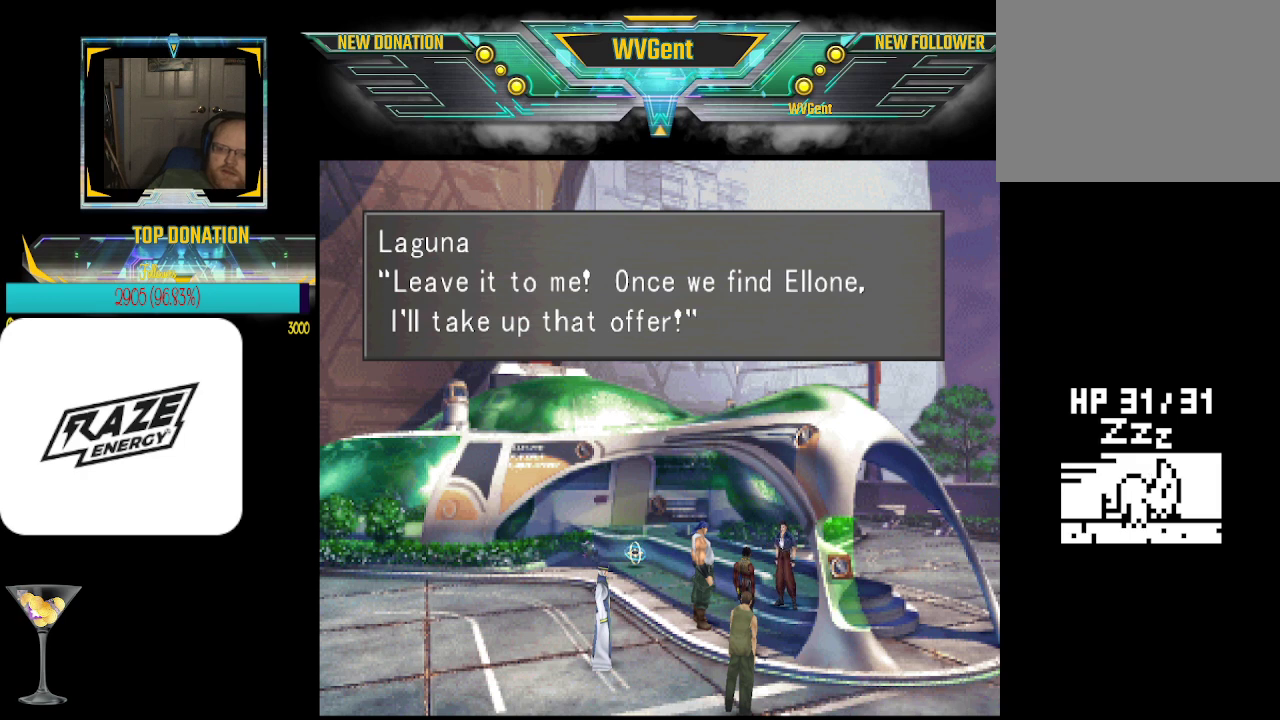
{"buttons": [], "left_stick": "center", "events": []}
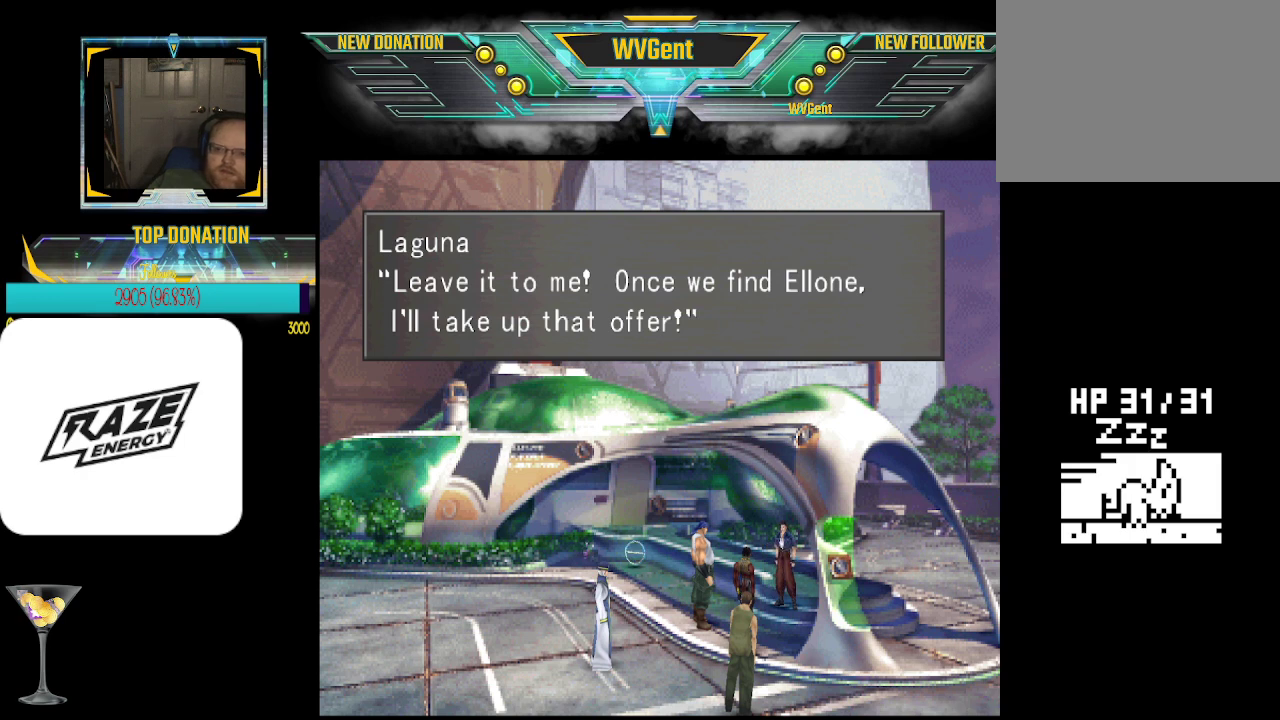
{"buttons": [], "left_stick": "center", "events": []}
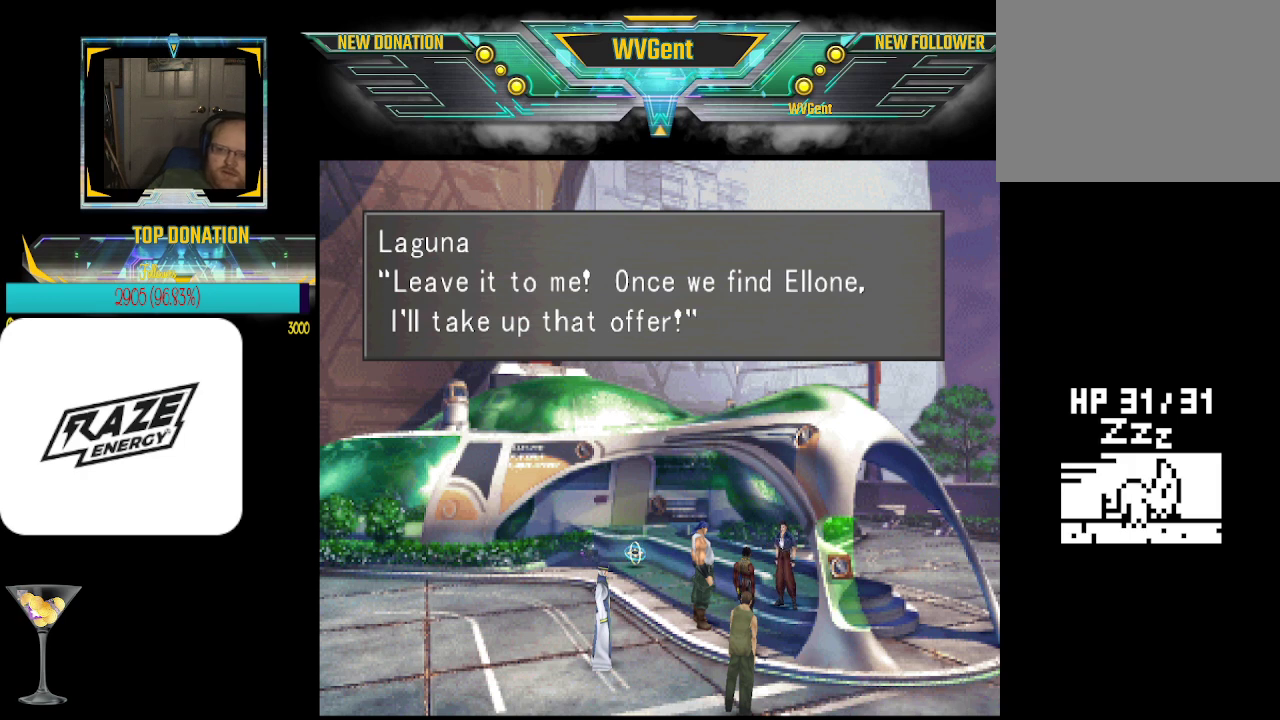
{"buttons": [], "left_stick": "center", "events": [[333, "CROSS", "down"], [467, "CROSS", "up"]]}
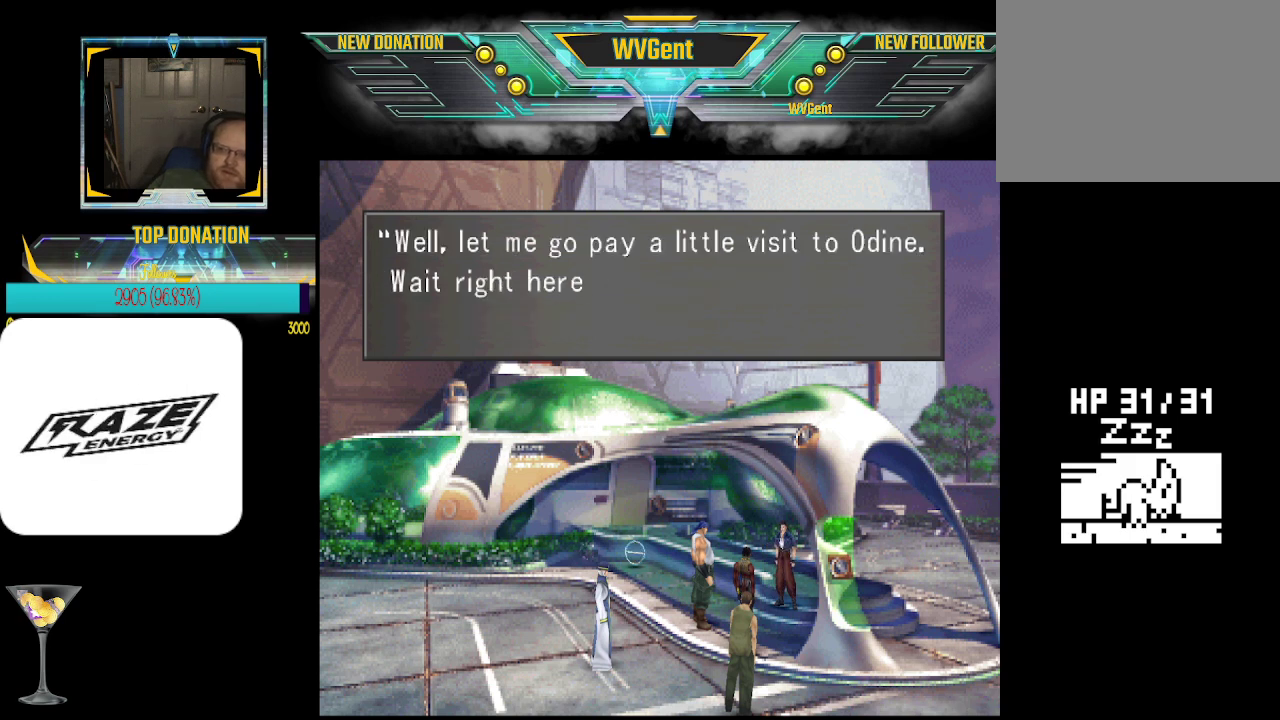
{"buttons": ["CROSS"], "left_stick": "center", "events": [[500, "CROSS", "down"]]}
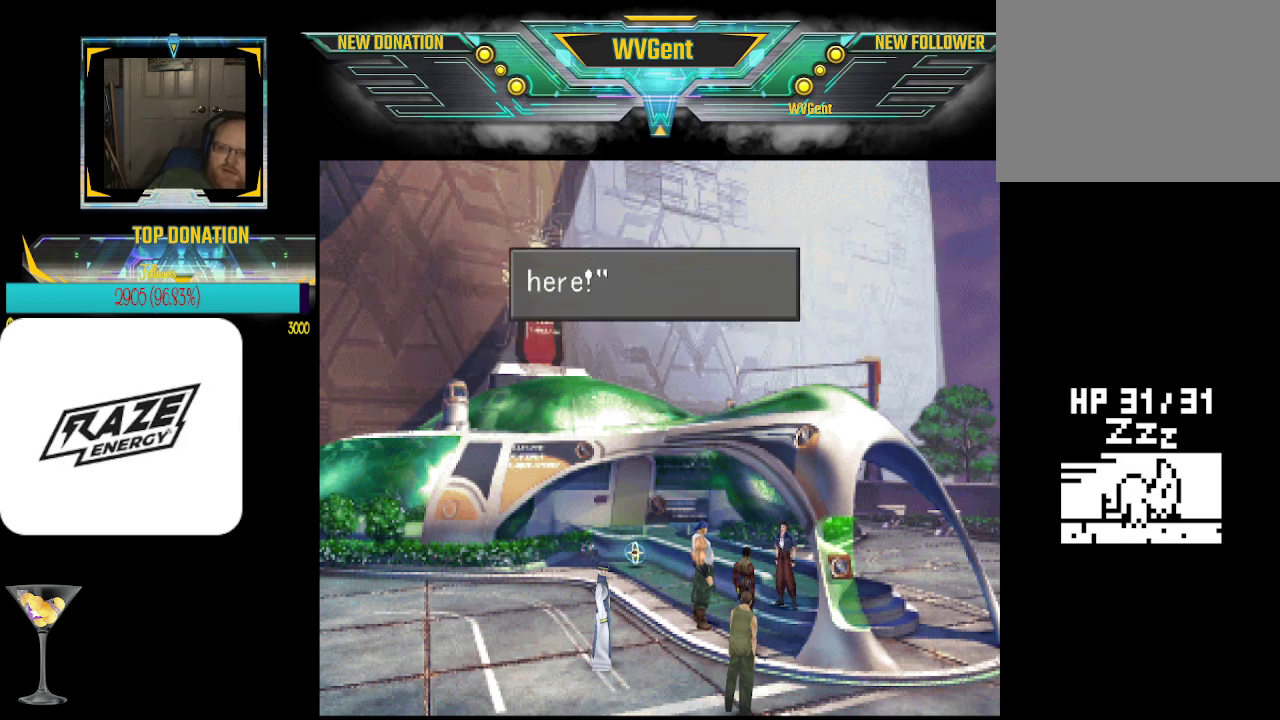
{"buttons": [], "left_stick": "center", "events": [[133, "CROSS", "up"]]}
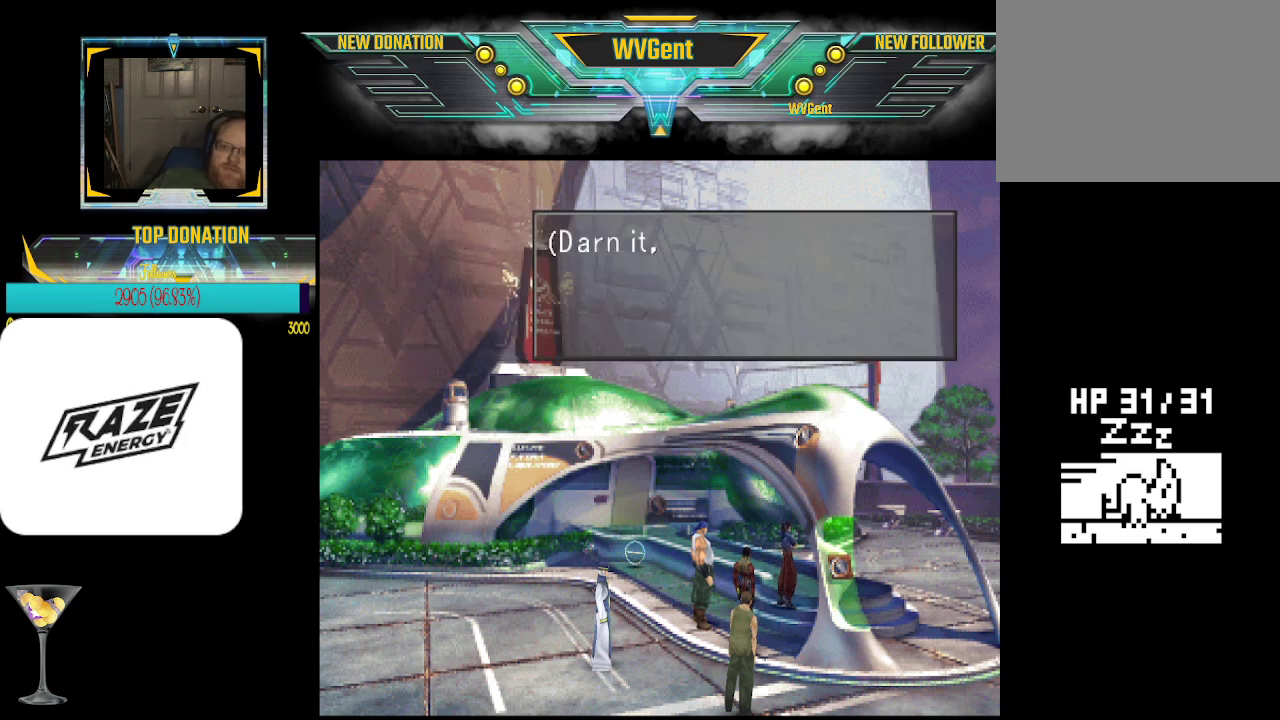
{"buttons": [], "left_stick": "center", "events": []}
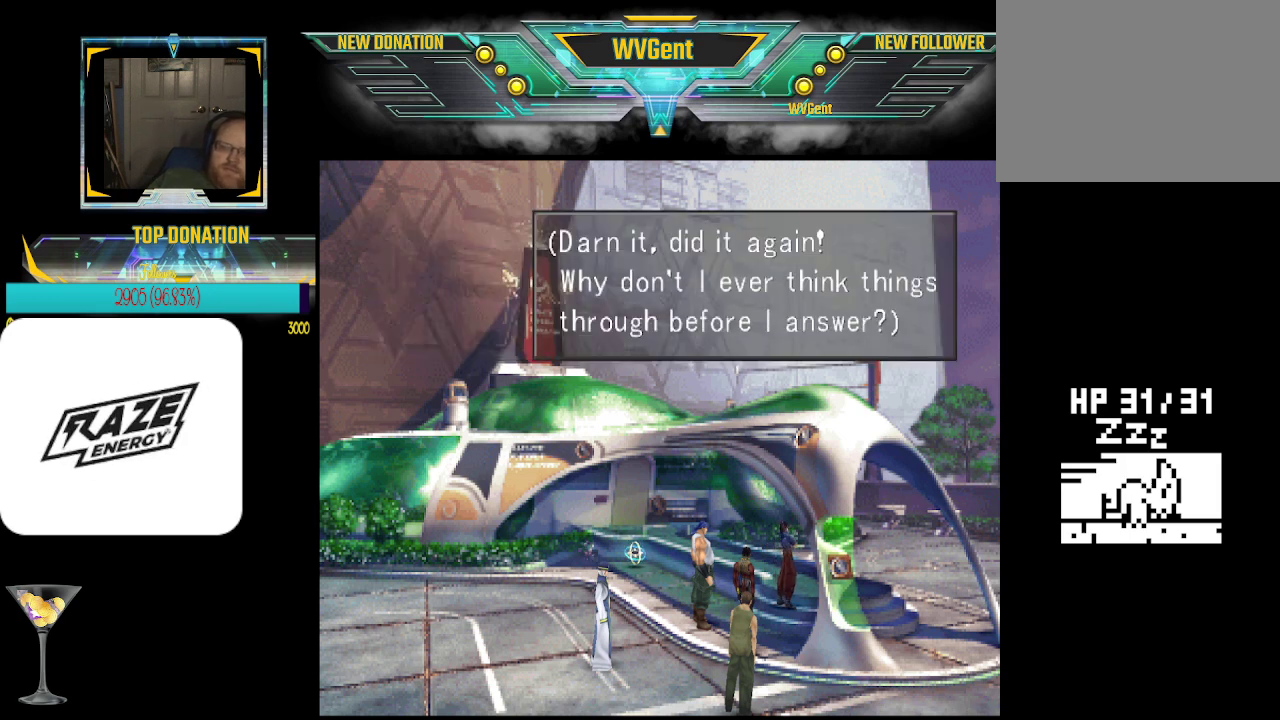
{"buttons": [], "left_stick": "center", "events": [[100, "CROSS", "down"], [200, "CROSS", "up"]]}
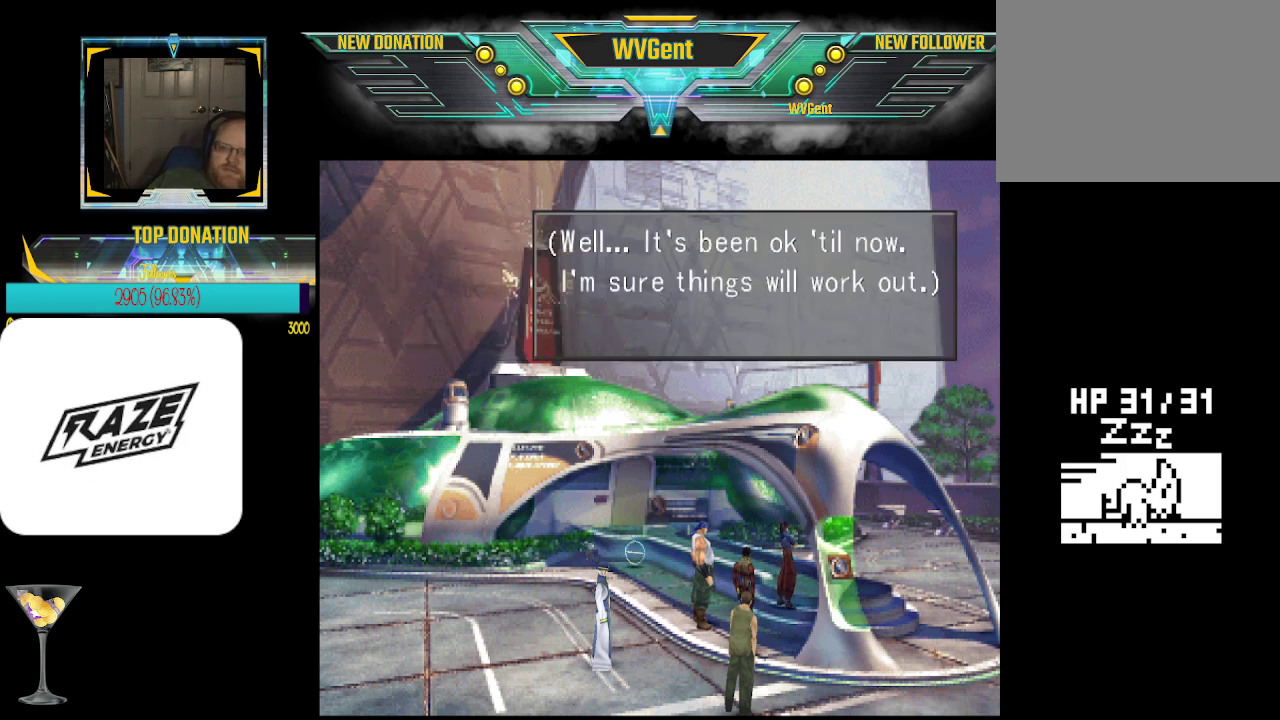
{"buttons": [], "left_stick": "center", "events": [[33, "CROSS", "down"], [200, "CROSS", "up"]]}
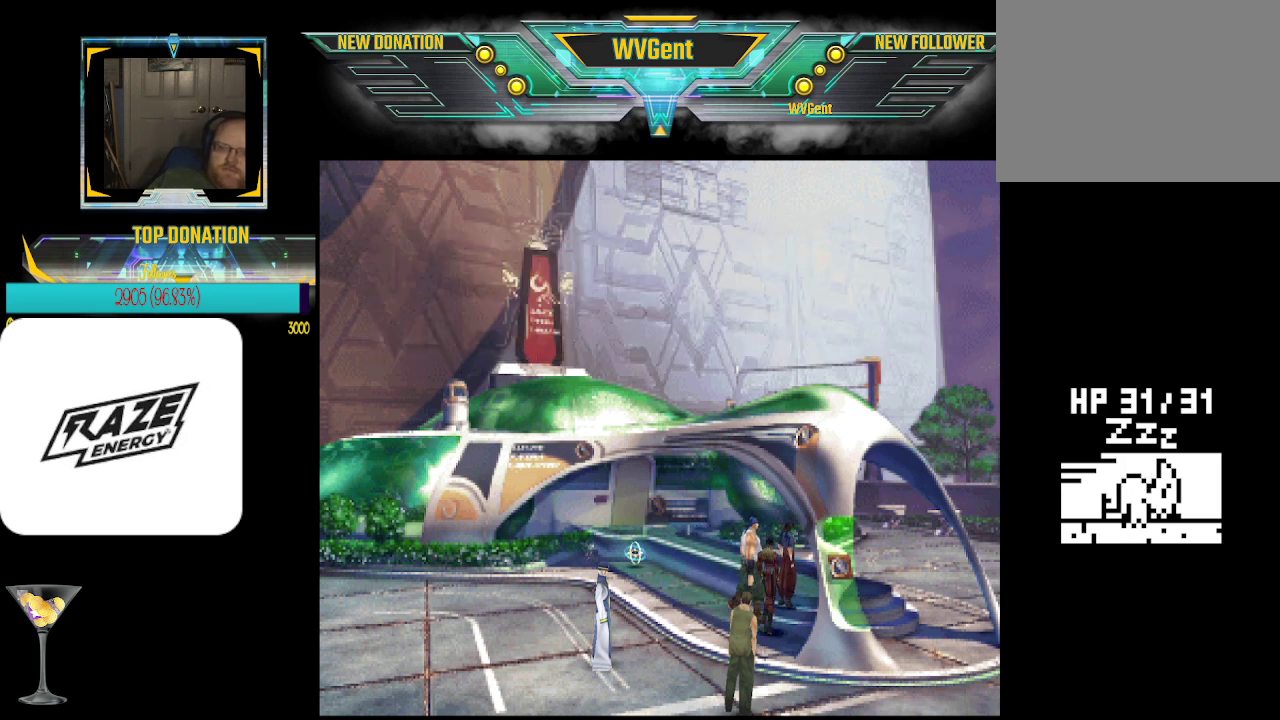
{"buttons": [], "left_stick": "center", "events": [[67, "left_stick", "down-left"], [167, "left_stick", "center"]]}
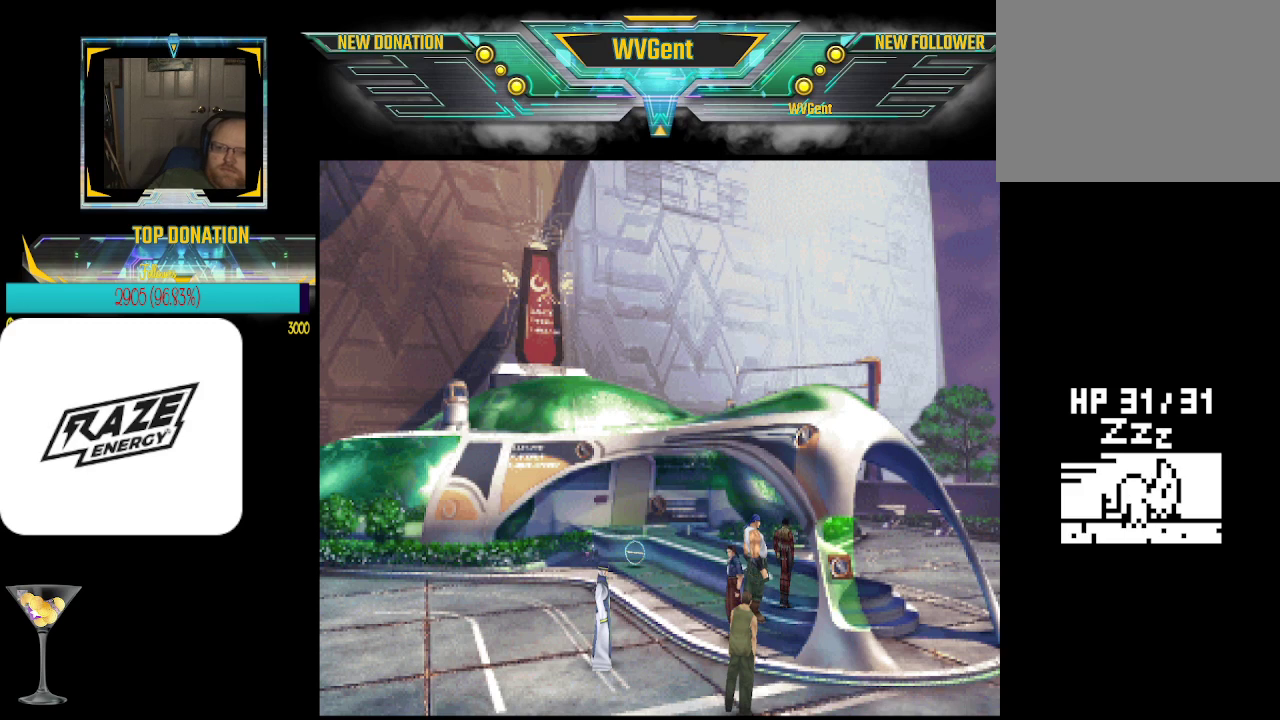
{"buttons": [], "left_stick": "center", "events": [[133, "left_stick", "up-left"], [267, "left_stick", "center"]]}
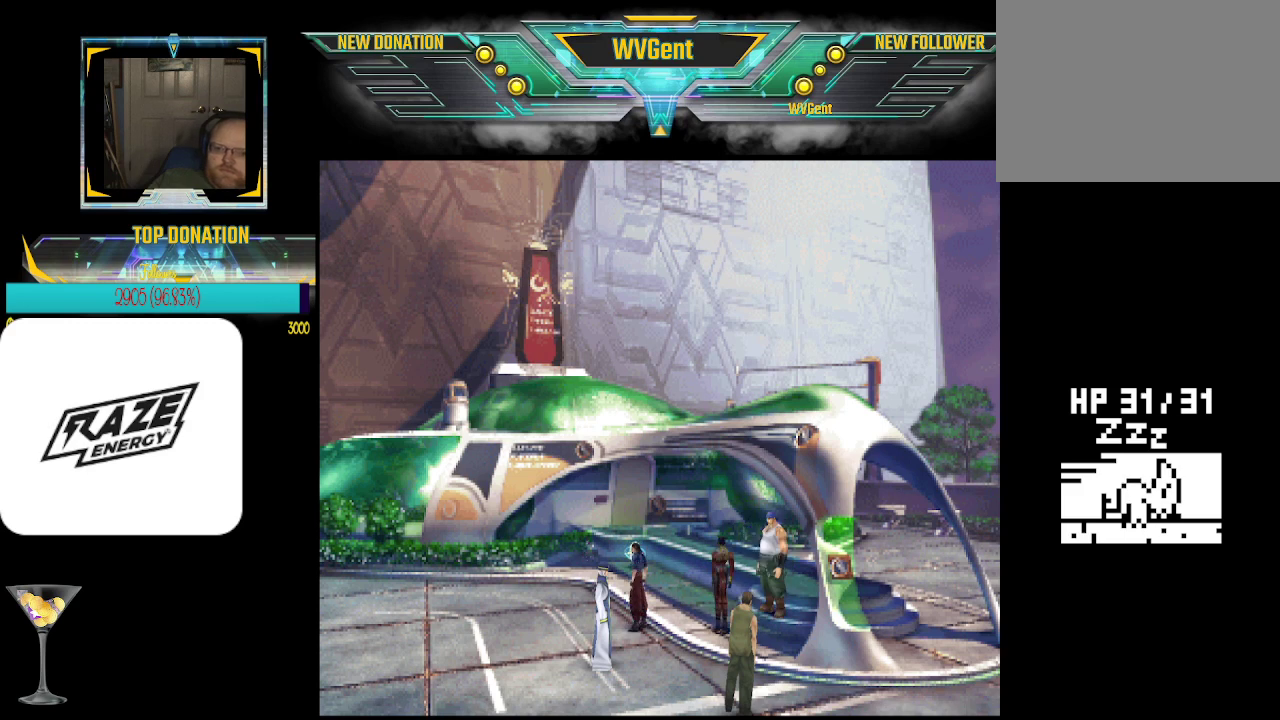
{"buttons": [], "left_stick": "center", "events": [[33, "left_stick", "up"], [300, "left_stick", "center"]]}
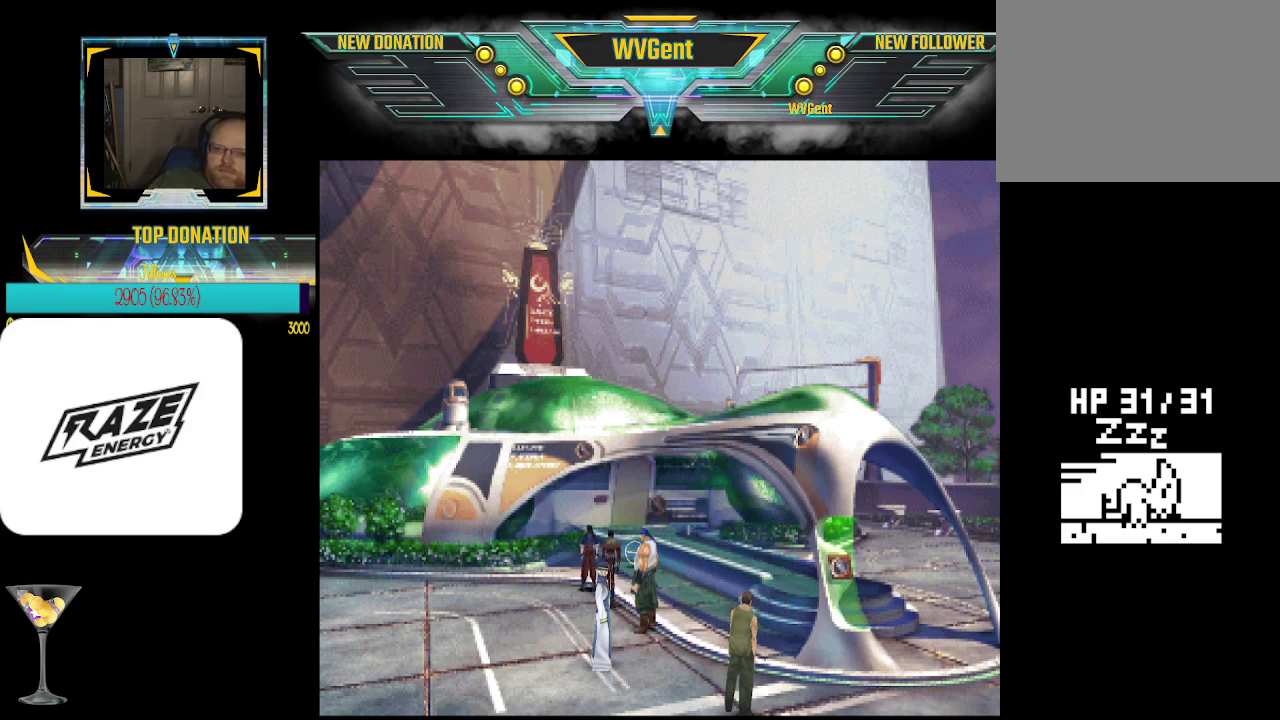
{"buttons": [], "left_stick": "center", "events": [[67, "left_stick", "up"], [300, "CROSS", "down"], [300, "left_stick", "center"], [467, "CROSS", "up"]]}
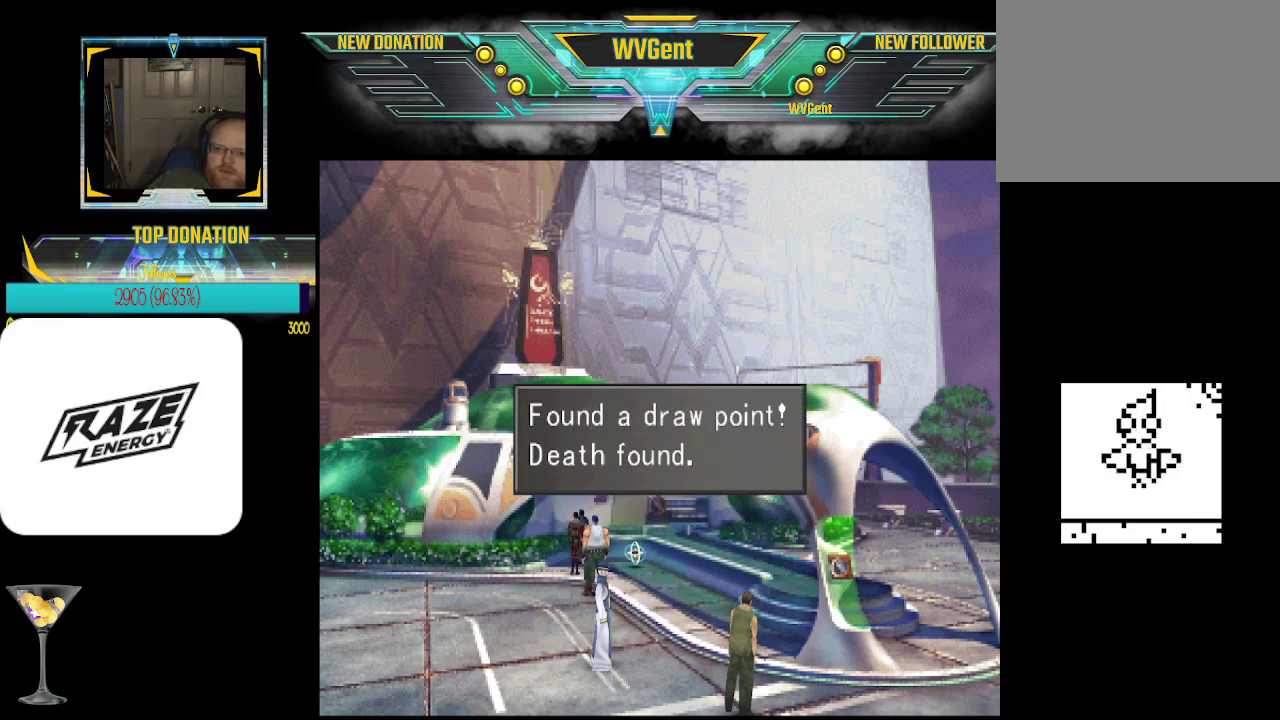
{"buttons": ["CROSS"], "left_stick": "center", "events": [[433, "CROSS", "down"]]}
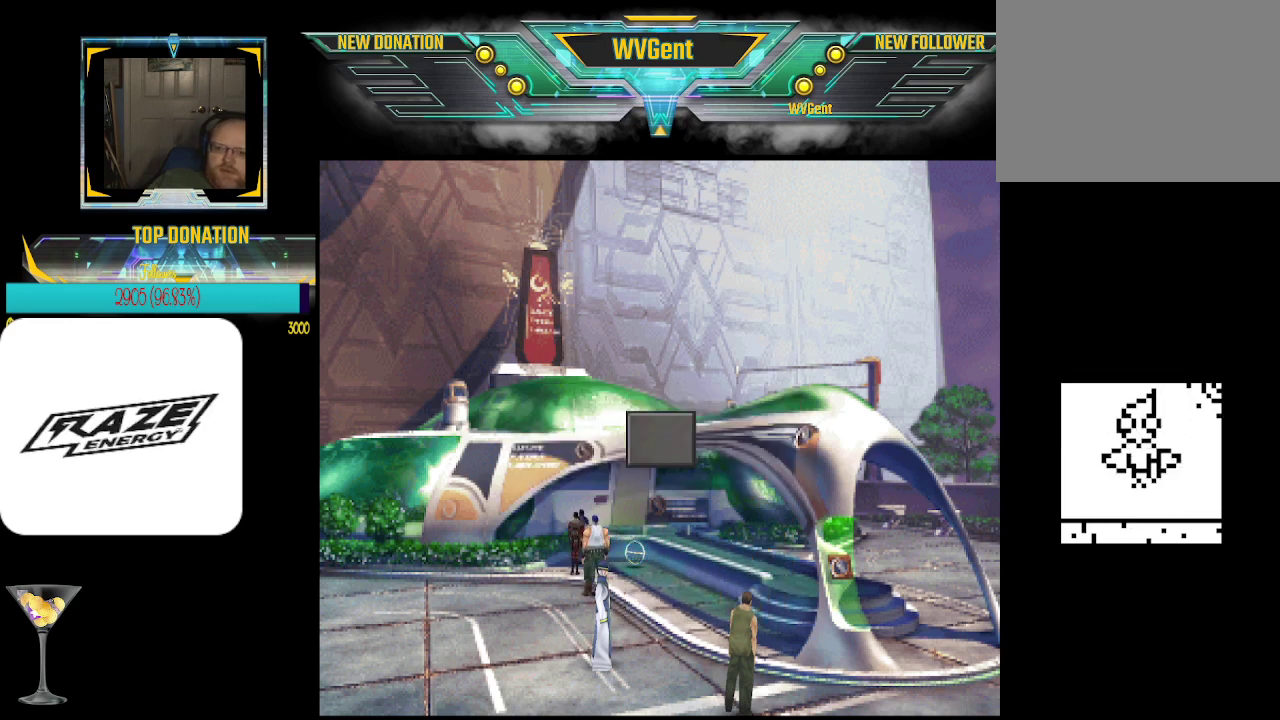
{"buttons": [], "left_stick": "center", "events": [[67, "CROSS", "up"]]}